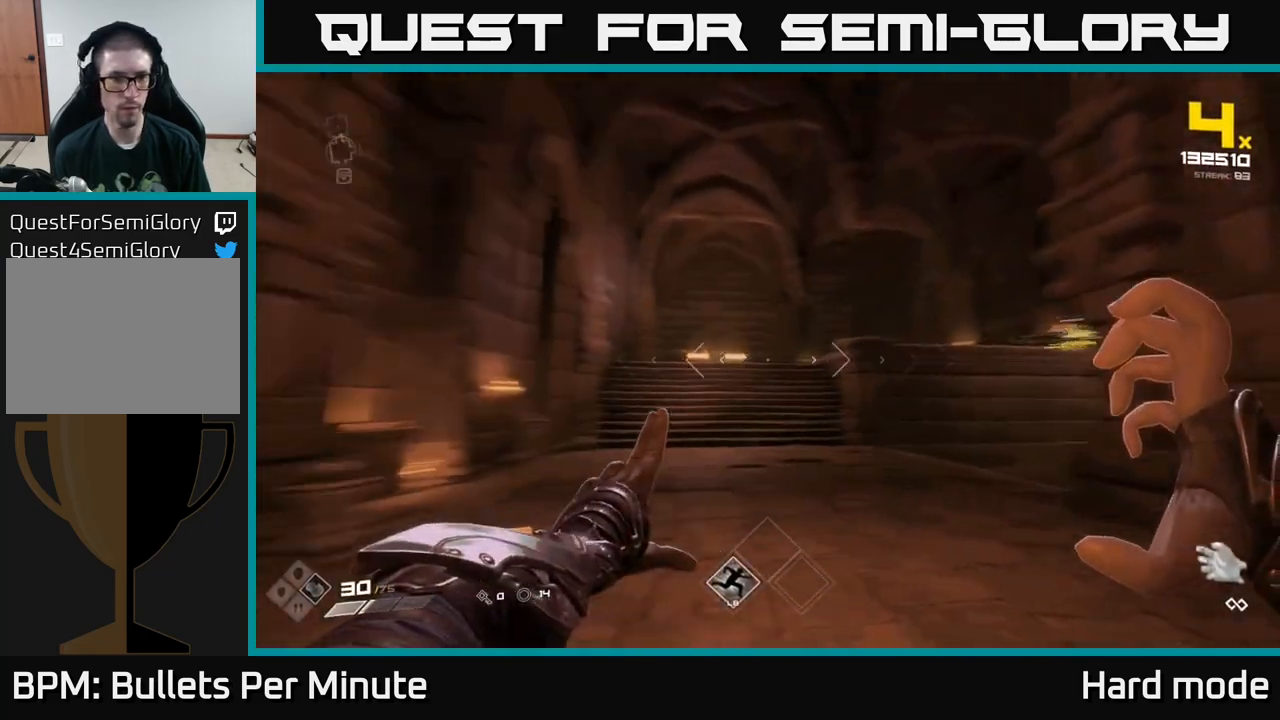
Gameplay with a controller (Xbox layout); each line is a JSON object with the inputs held at the frame after it. "events" lists button and stick changes between this image and that frame as [ms after this image, input, new state], when the widget could be followed in between.
{"buttons": ["R2"], "left_stick": "up", "right_stick": "left", "events": [[83, "right_stick", "center"], [100, "left_stick", "center"], [167, "R2", "down"], [283, "R2", "up"], [450, "right_stick", "left"], [483, "left_stick", "up"], [500, "R2", "down"]]}
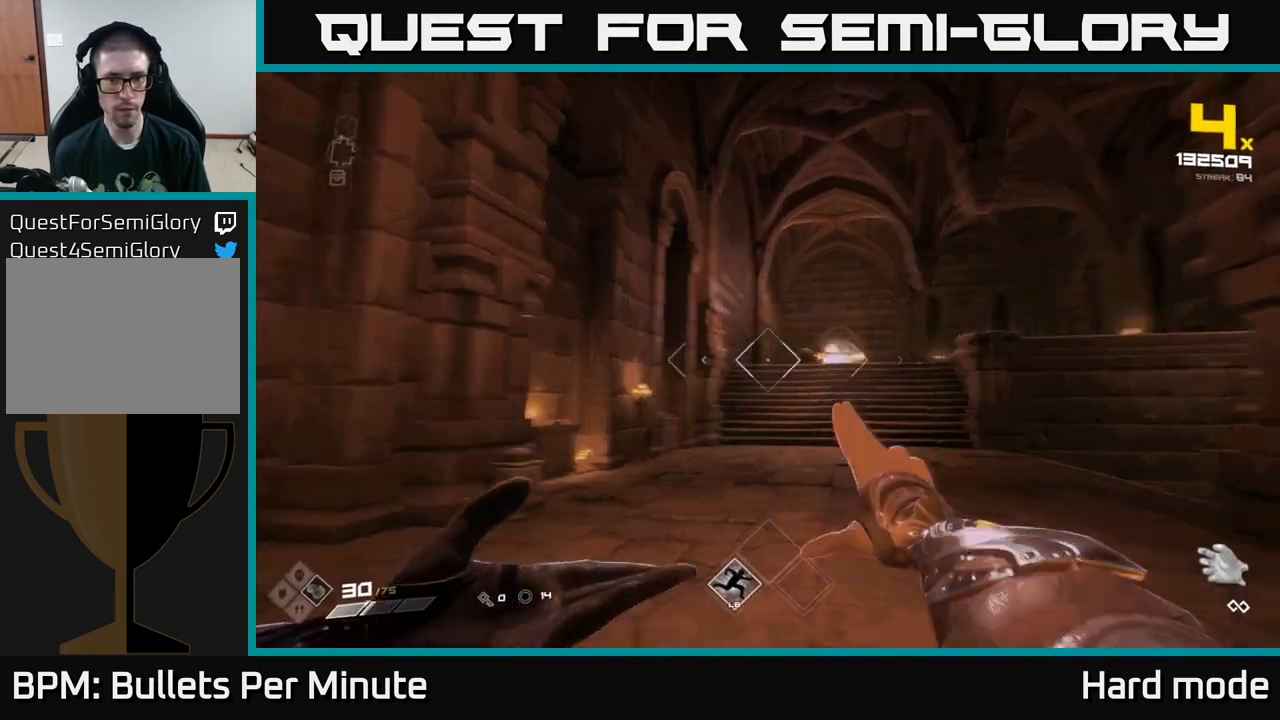
{"buttons": [], "left_stick": "up", "right_stick": "center", "events": [[33, "right_stick", "center"], [83, "R2", "up"], [367, "right_stick", "right"], [400, "R2", "down"], [433, "right_stick", "center"], [467, "R2", "up"]]}
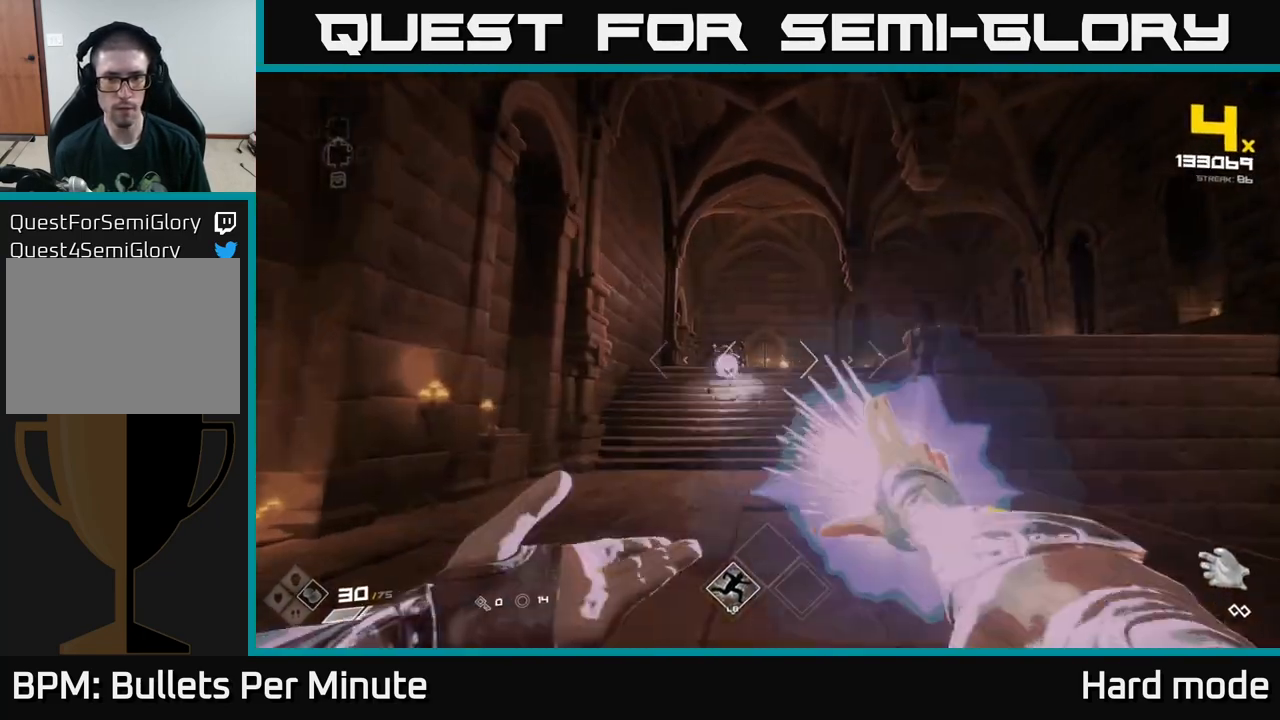
{"buttons": [], "left_stick": "center", "right_stick": "center", "events": [[117, "right_stick", "left"], [233, "R2", "down"], [233, "right_stick", "center"], [300, "left_stick", "up-right"], [317, "R2", "up"], [417, "left_stick", "center"]]}
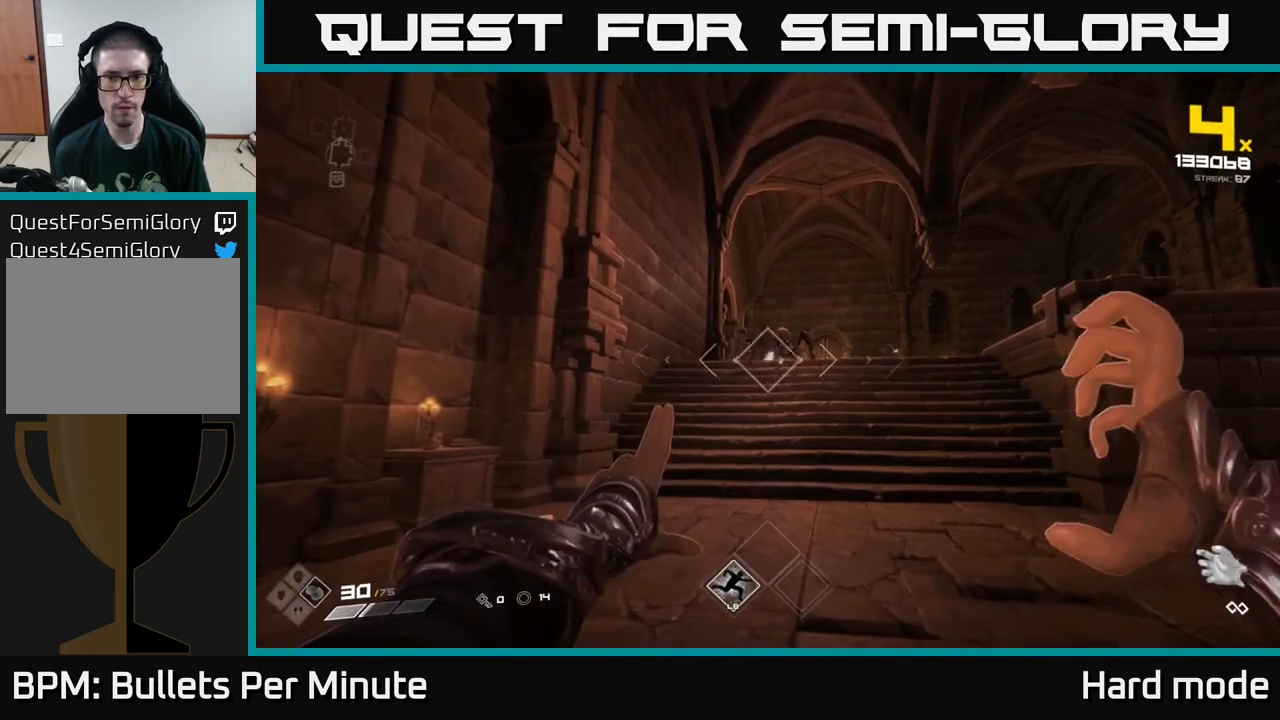
{"buttons": [], "left_stick": "center", "right_stick": "center", "events": [[50, "R2", "down"], [133, "R2", "up"], [150, "left_stick", "up"], [317, "left_stick", "center"], [383, "R2", "down"], [467, "R2", "up"]]}
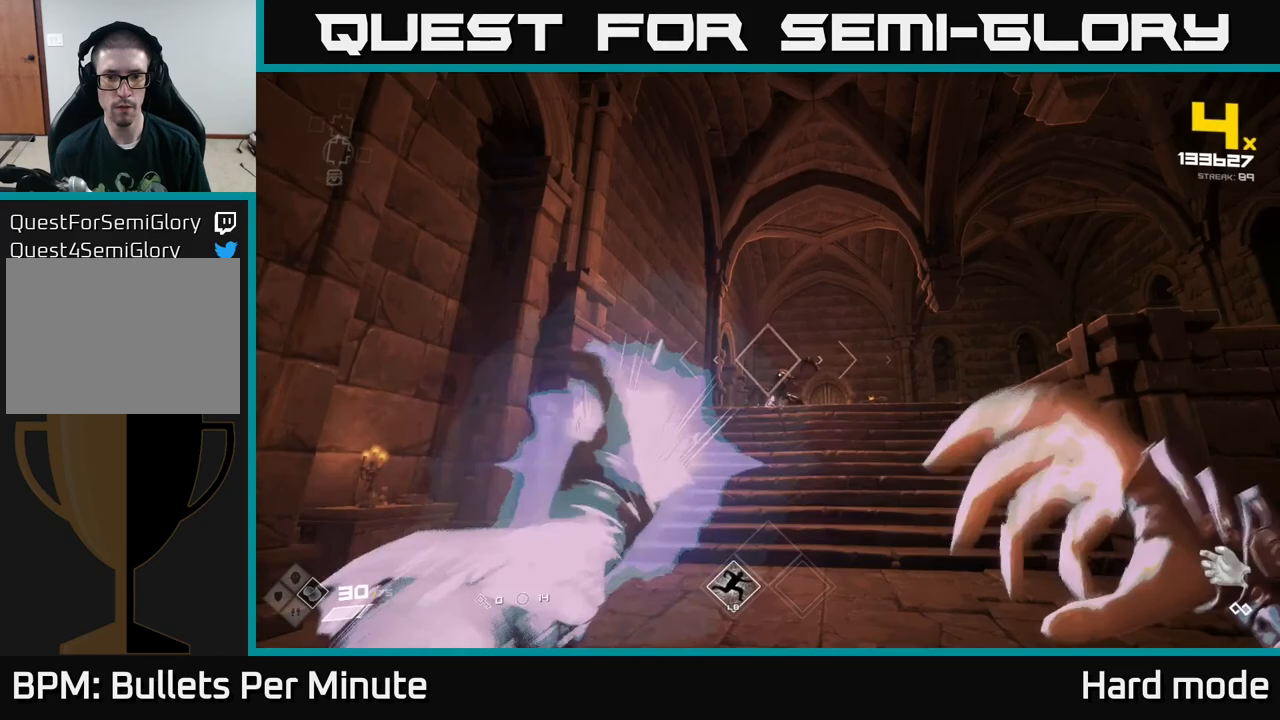
{"buttons": [], "left_stick": "center", "right_stick": "center", "events": [[200, "left_stick", "down"], [233, "R2", "down"], [283, "R2", "up"], [367, "left_stick", "center"]]}
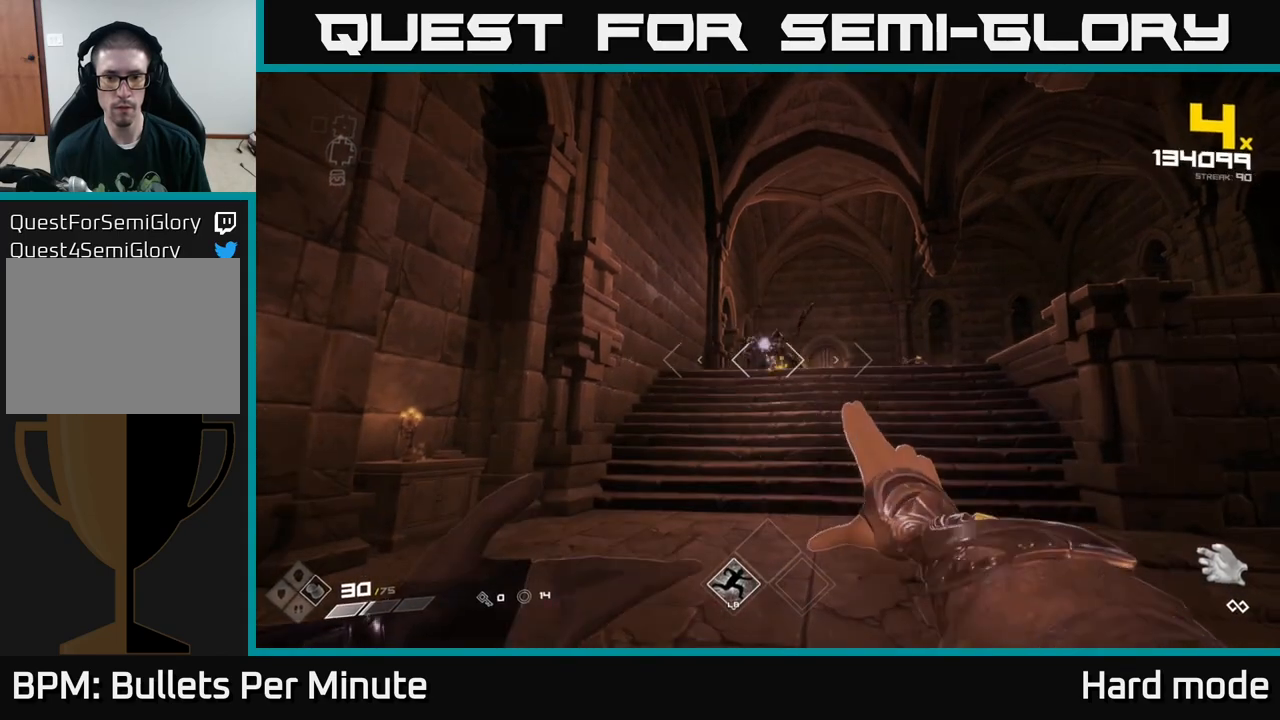
{"buttons": [], "left_stick": "up", "right_stick": "center", "events": [[50, "left_stick", "down"], [67, "R2", "down"], [167, "R2", "up"], [167, "left_stick", "center"], [217, "left_stick", "up"], [400, "R2", "down"], [483, "R2", "up"]]}
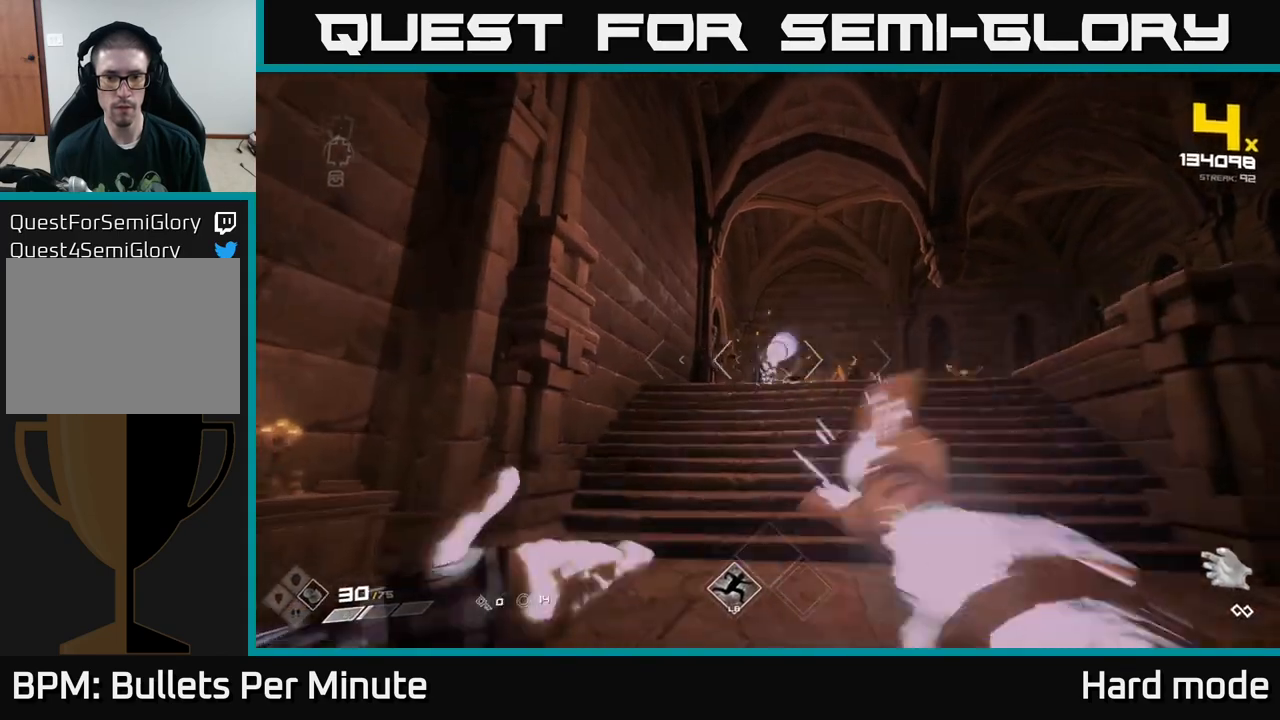
{"buttons": [], "left_stick": "down-left", "right_stick": "center", "events": [[117, "right_stick", "right"], [250, "R2", "down"], [250, "left_stick", "center"], [300, "right_stick", "center"], [350, "R2", "up"], [483, "left_stick", "down-left"]]}
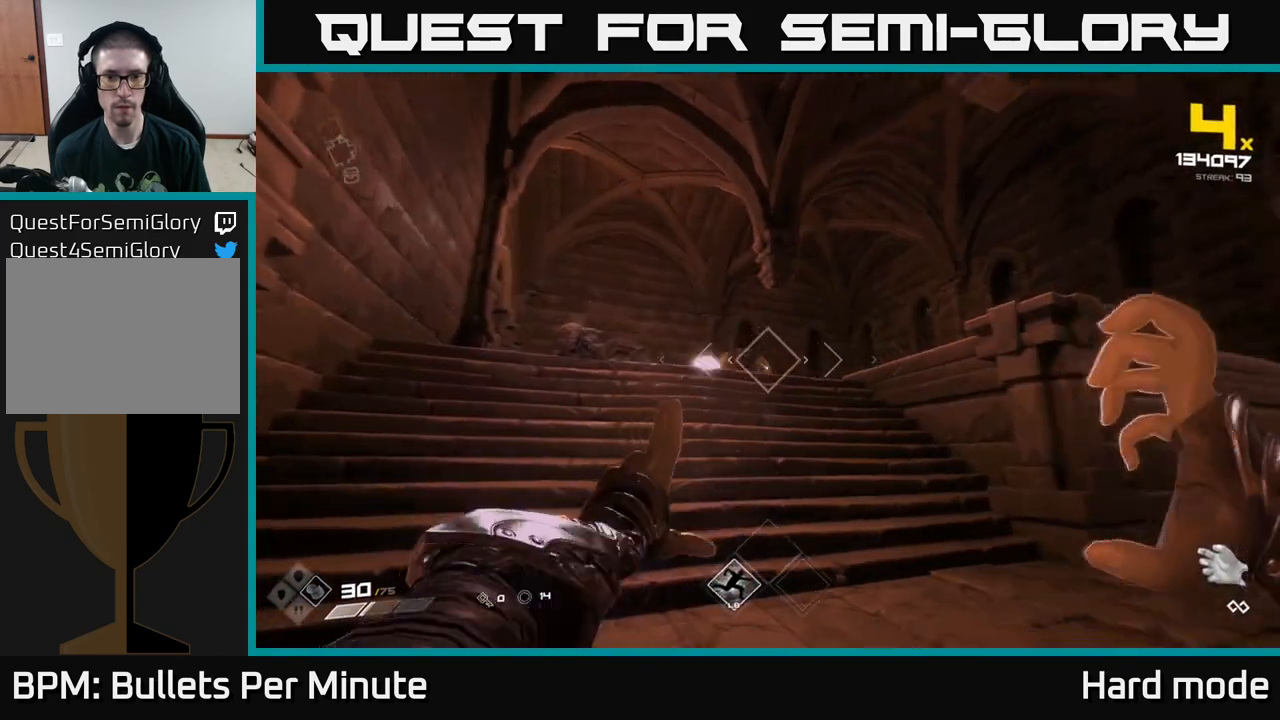
{"buttons": ["R2"], "left_stick": "center", "right_stick": "center", "events": [[50, "R2", "down"], [150, "left_stick", "center"], [167, "R2", "up"], [250, "left_stick", "down"], [417, "R2", "down"], [417, "left_stick", "center"]]}
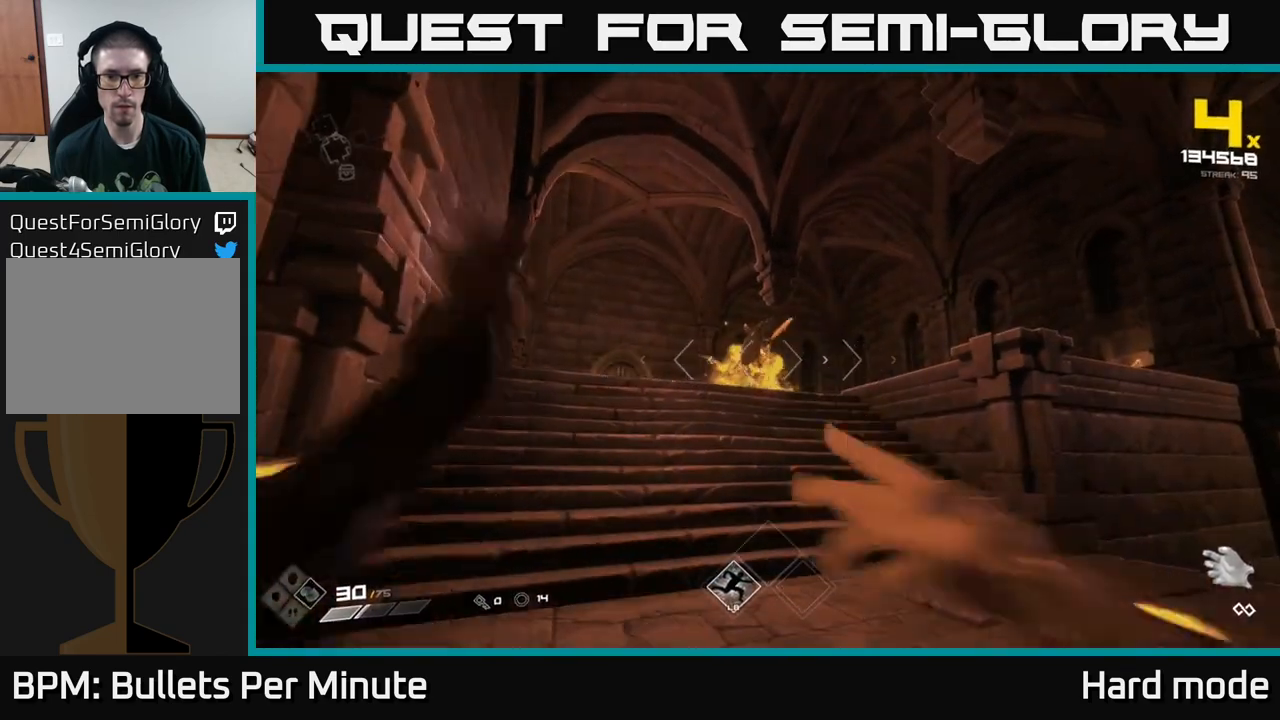
{"buttons": [], "left_stick": "up", "right_stick": "center", "events": [[17, "R2", "up"], [83, "left_stick", "down"], [217, "left_stick", "center"], [267, "R2", "down"], [317, "left_stick", "up"], [383, "R2", "up"]]}
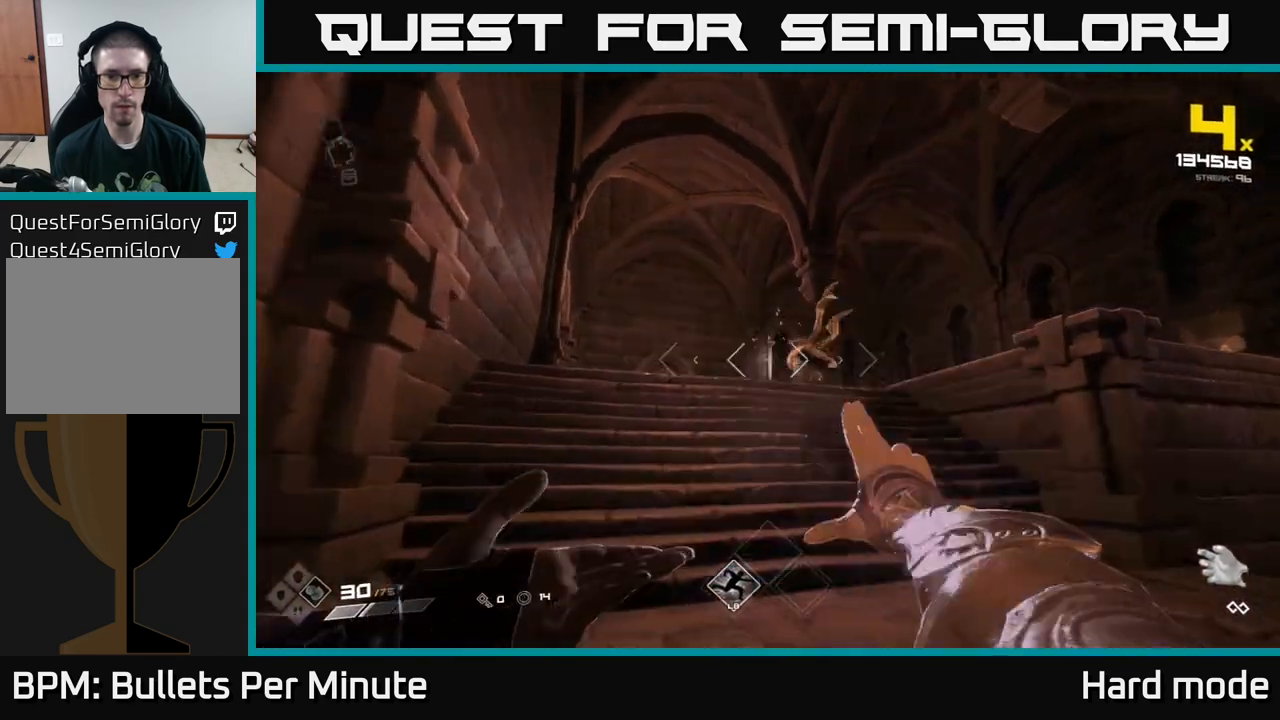
{"buttons": ["A"], "left_stick": "left", "right_stick": "center", "events": [[150, "A", "down"], [267, "A", "up"], [367, "left_stick", "left"], [450, "A", "down"]]}
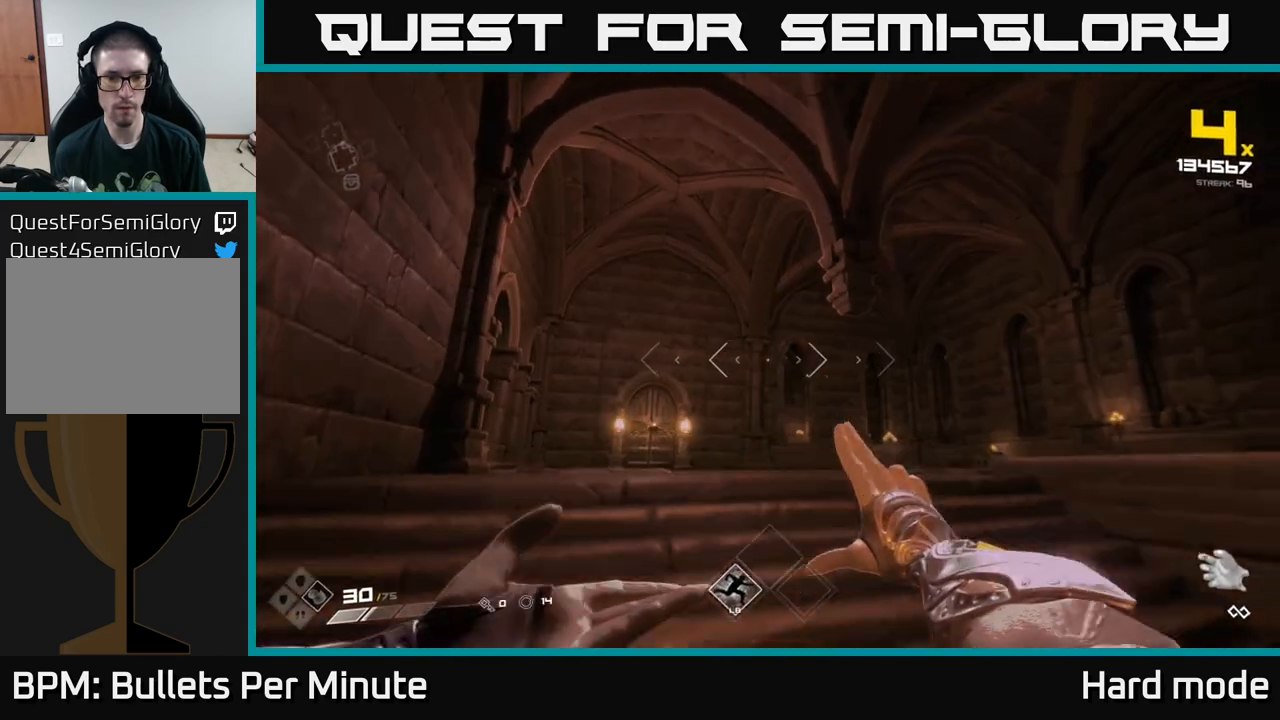
{"buttons": [], "left_stick": "up", "right_stick": "right", "events": [[17, "A", "up"], [183, "left_stick", "up-left"], [183, "right_stick", "down-left"], [283, "R2", "down"], [283, "left_stick", "up"], [283, "right_stick", "center"], [383, "R2", "up"], [483, "right_stick", "right"]]}
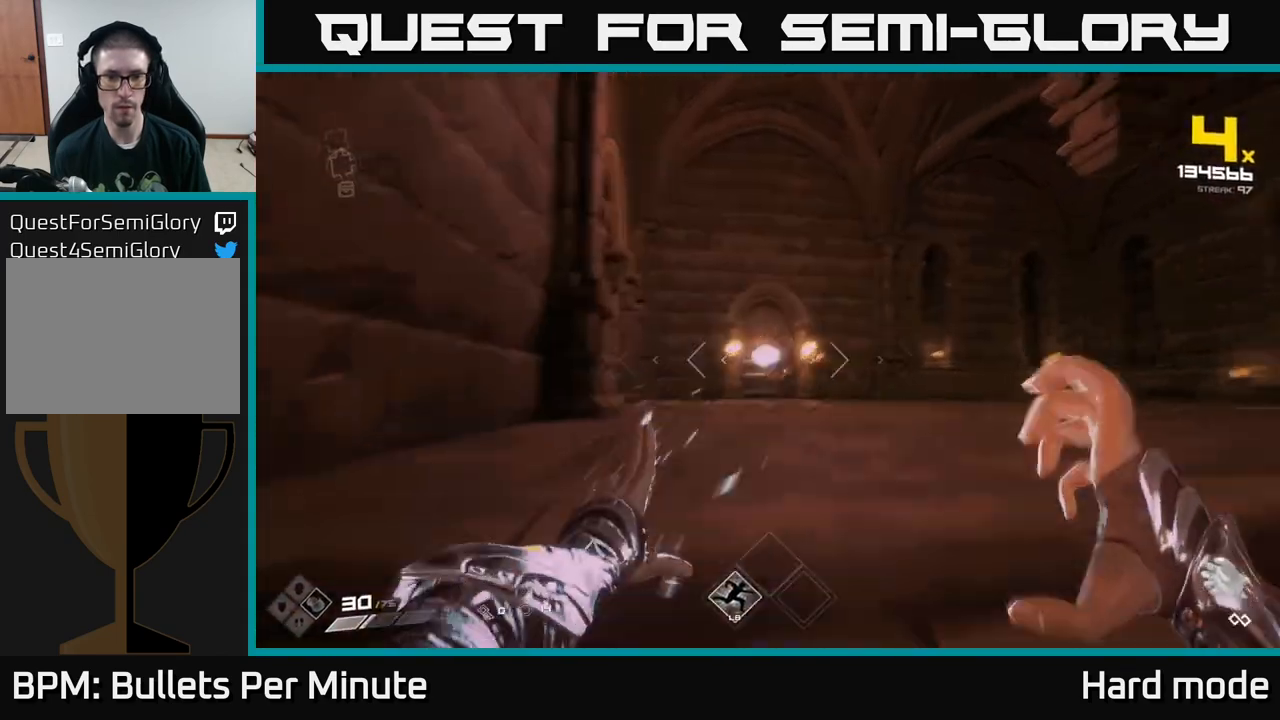
{"buttons": ["R2"], "left_stick": "left", "right_stick": "right", "events": [[50, "left_stick", "up-left"], [83, "R2", "down"], [83, "right_stick", "center"], [167, "R2", "up"], [250, "left_stick", "up"], [250, "right_stick", "down-right"], [367, "right_stick", "right"], [450, "R2", "down"], [483, "left_stick", "left"]]}
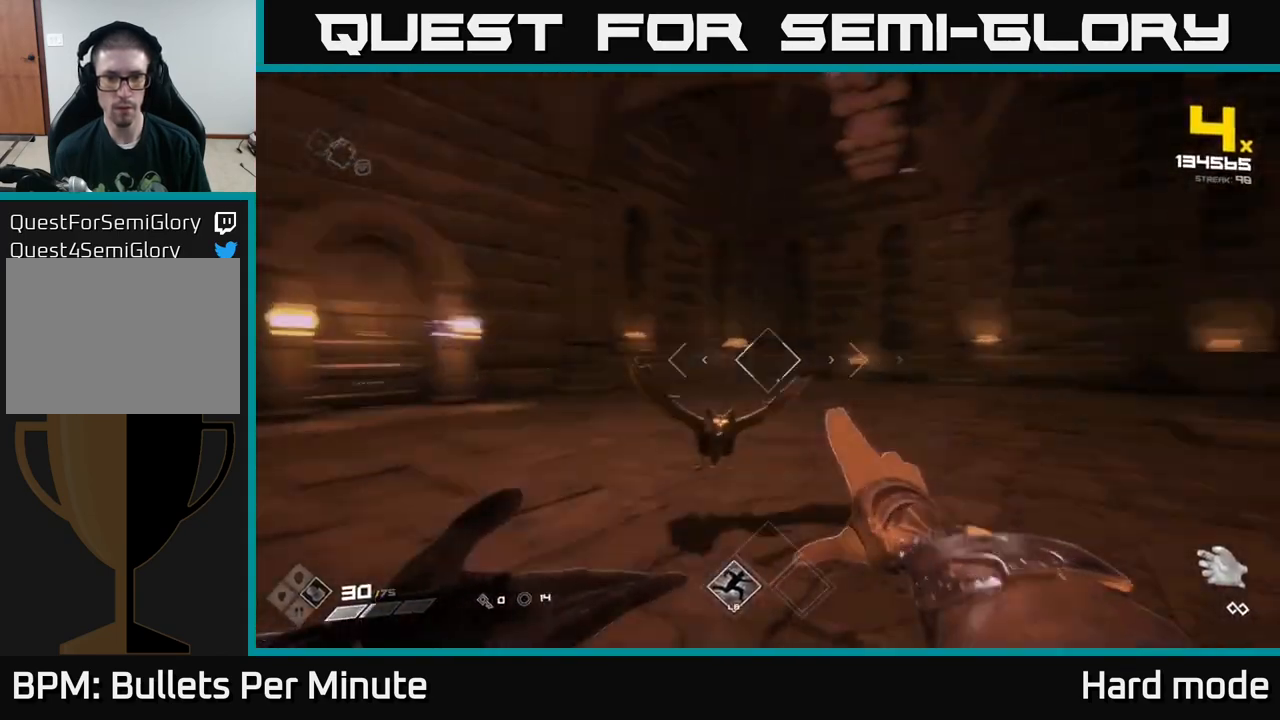
{"buttons": [], "left_stick": "up-left", "right_stick": "center", "events": [[83, "R2", "up"], [267, "R2", "down"], [383, "R2", "up"], [433, "right_stick", "center"], [467, "left_stick", "up-left"]]}
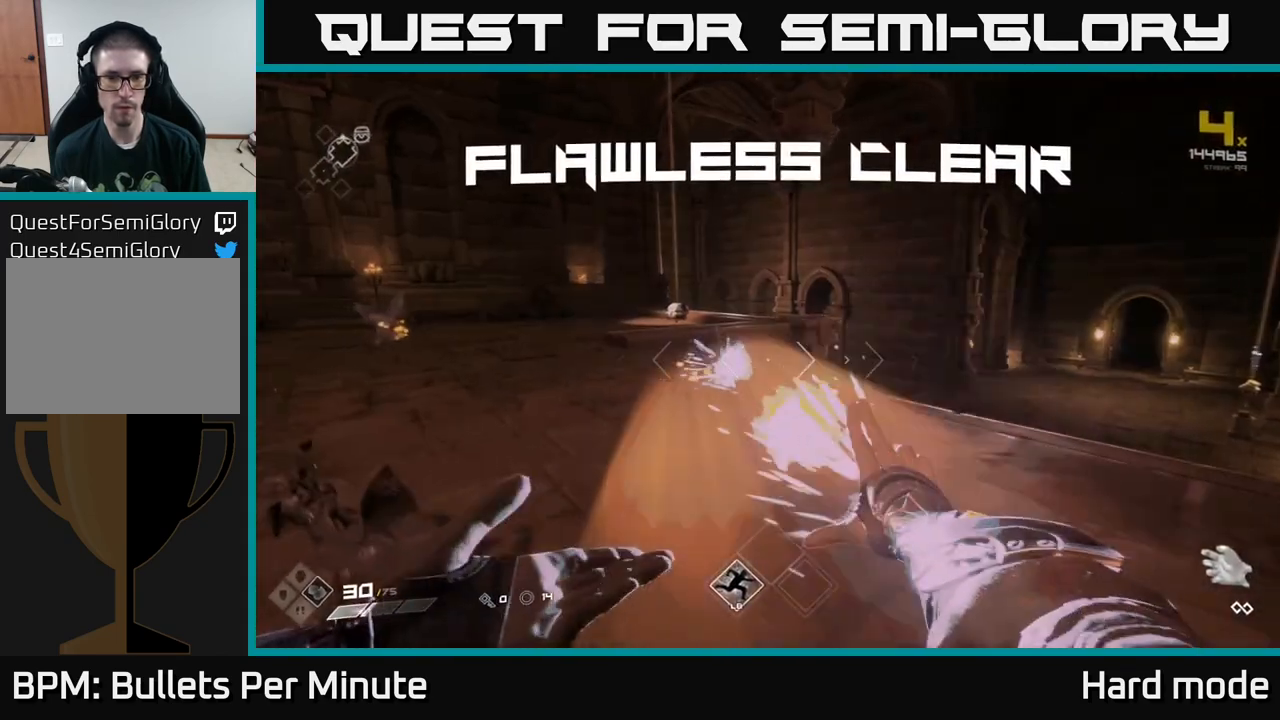
{"buttons": ["L1"], "left_stick": "up", "right_stick": "right", "events": [[33, "right_stick", "left"], [183, "right_stick", "center"], [200, "left_stick", "up"], [250, "L1", "down"], [400, "right_stick", "right"]]}
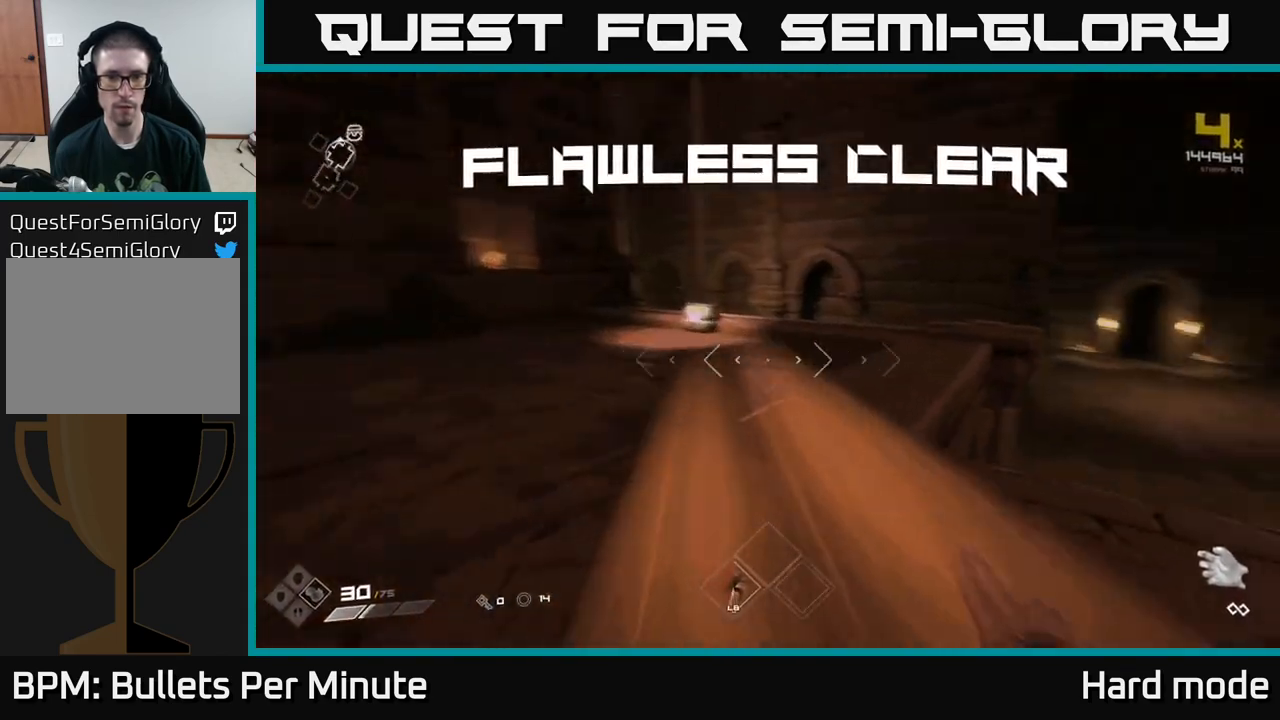
{"buttons": ["L1"], "left_stick": "up-left", "right_stick": "center", "events": [[83, "right_stick", "center"], [350, "right_stick", "down"], [483, "right_stick", "center"], [500, "left_stick", "up-left"]]}
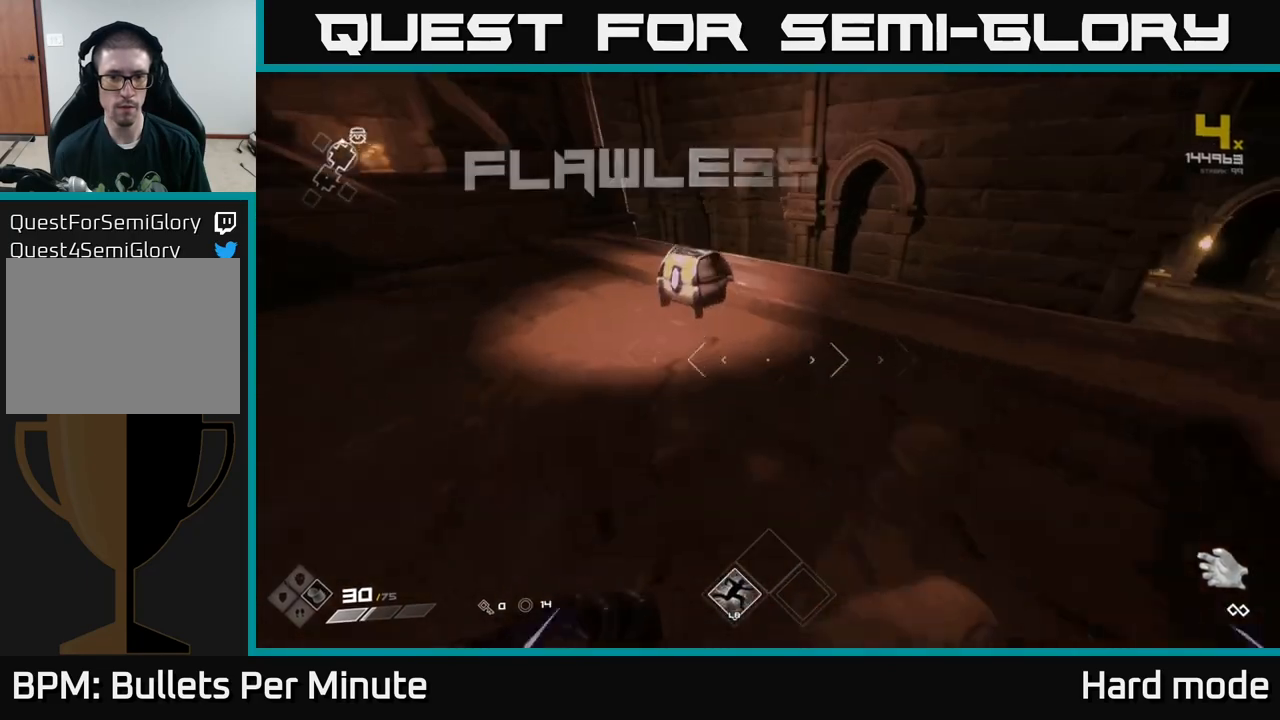
{"buttons": [], "left_stick": "center", "right_stick": "center", "events": [[233, "L1", "up"], [250, "X", "down"], [267, "left_stick", "center"], [367, "X", "up"], [400, "left_stick", "down-right"], [500, "left_stick", "center"]]}
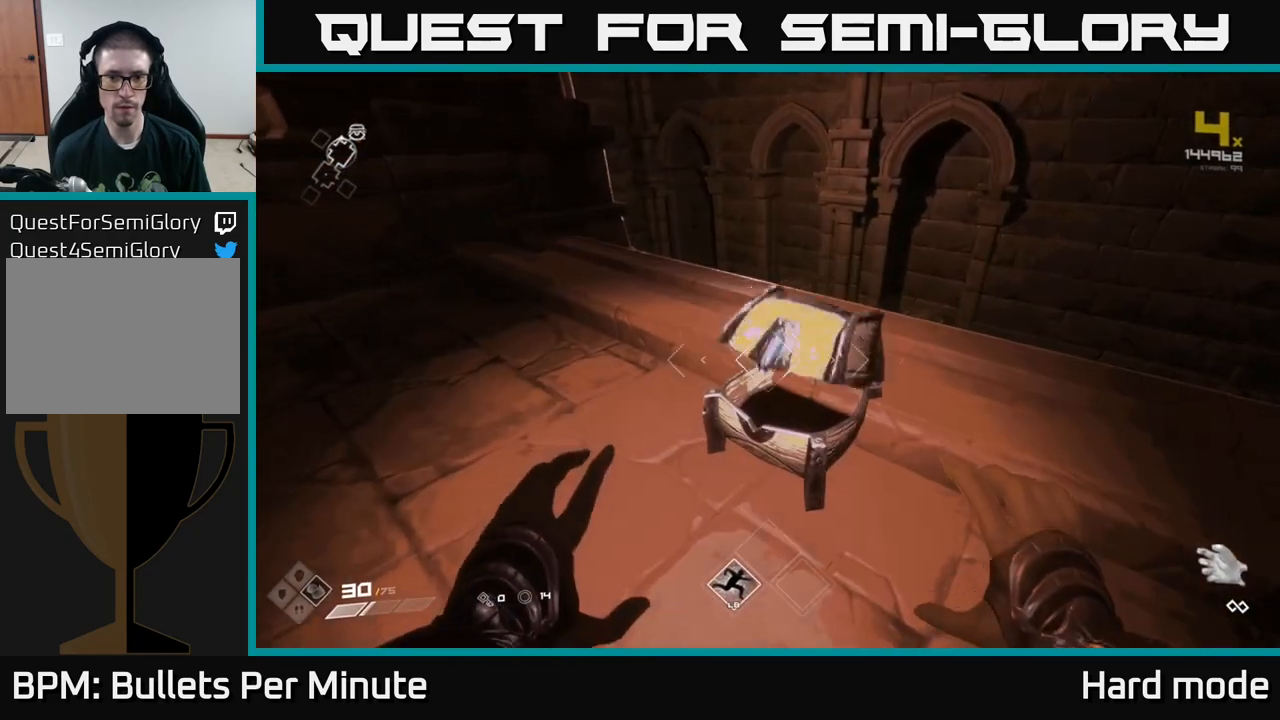
{"buttons": [], "left_stick": "up-right", "right_stick": "right", "events": [[167, "left_stick", "up"], [250, "right_stick", "right"], [483, "left_stick", "up-right"]]}
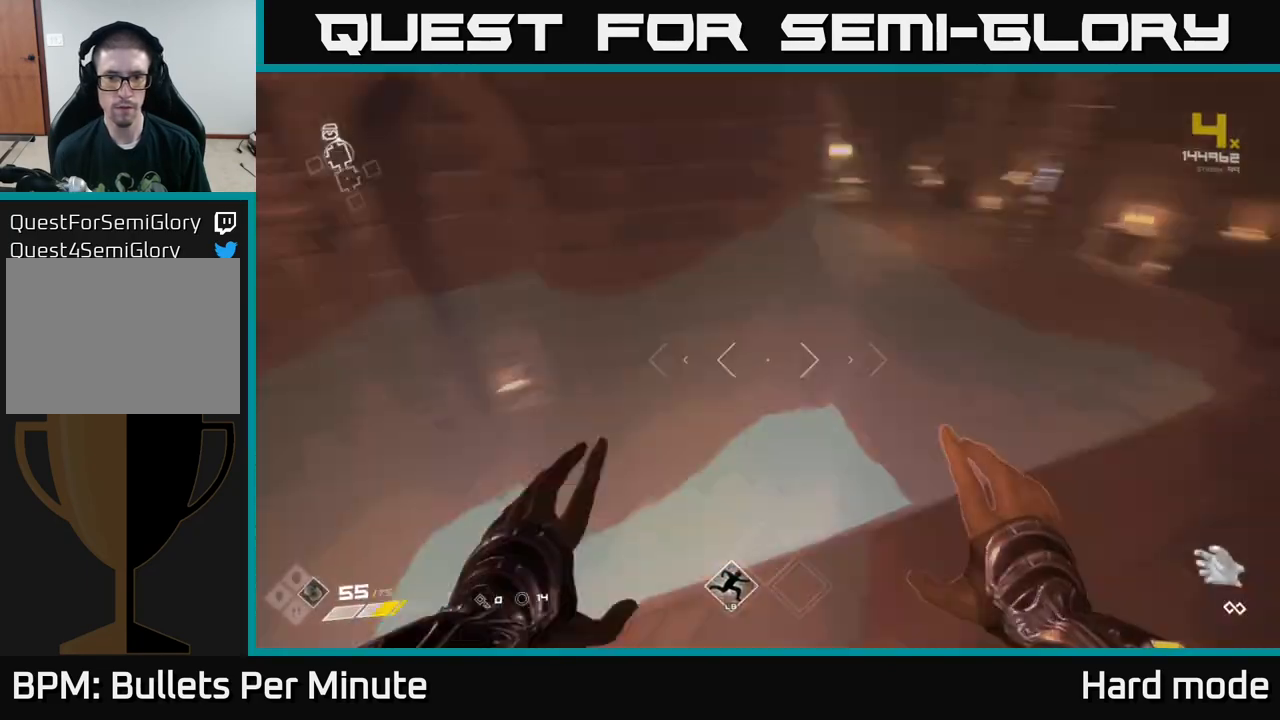
{"buttons": ["L1"], "left_stick": "up", "right_stick": "center", "events": [[150, "right_stick", "center"], [283, "L1", "down"], [383, "left_stick", "up"]]}
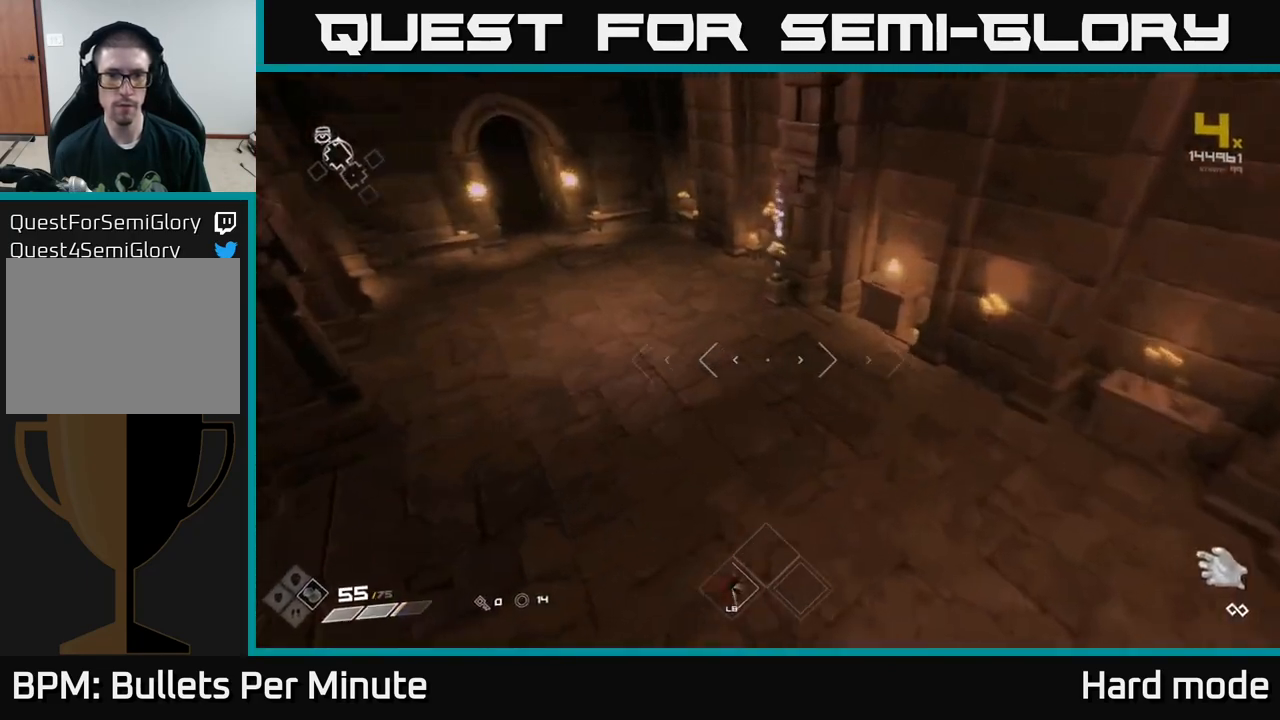
{"buttons": ["L1"], "left_stick": "up-left", "right_stick": "left", "events": [[50, "right_stick", "left"], [217, "right_stick", "center"], [483, "left_stick", "up-left"], [483, "right_stick", "left"]]}
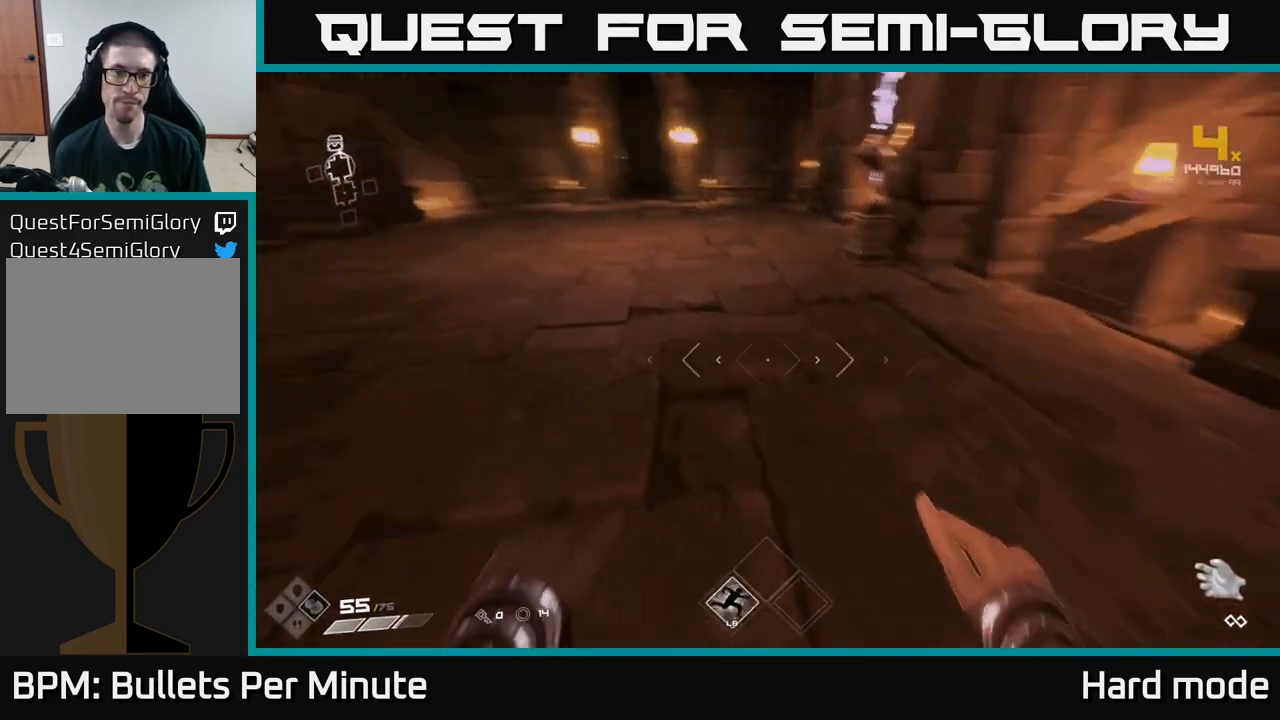
{"buttons": [], "left_stick": "up", "right_stick": "left", "events": [[83, "L1", "up"], [200, "left_stick", "left"], [383, "left_stick", "up-left"], [500, "left_stick", "up"]]}
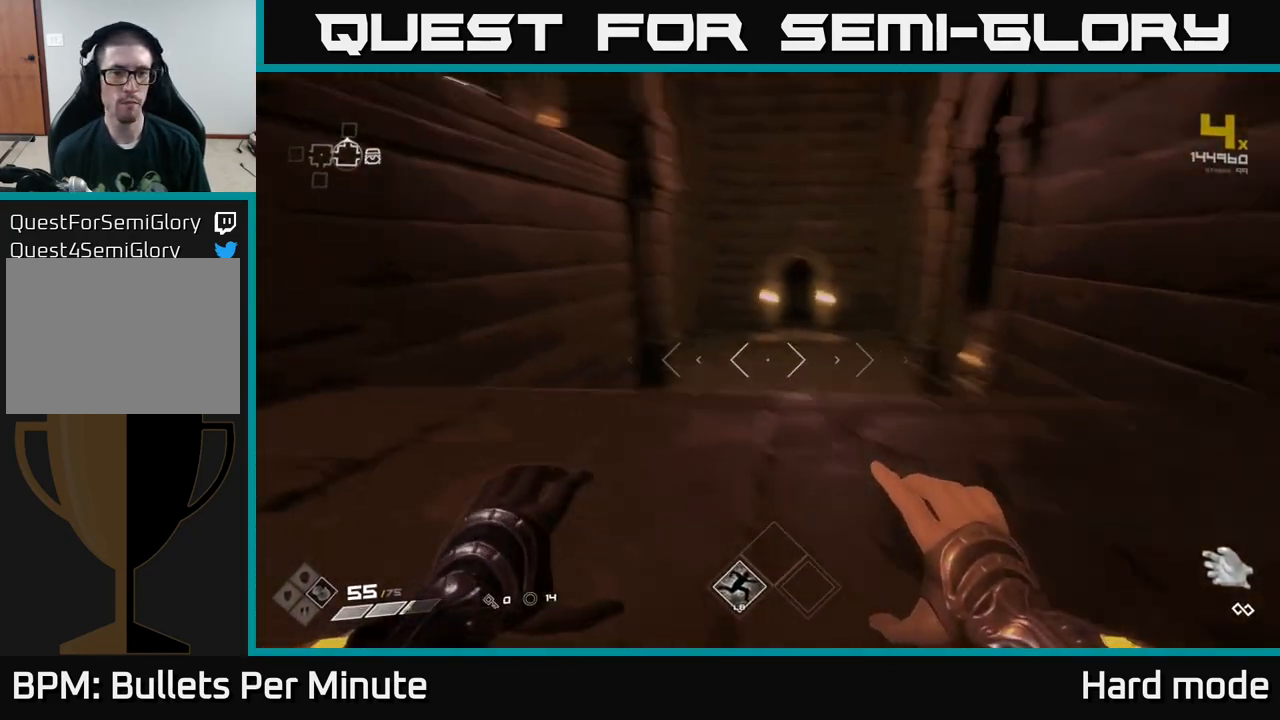
{"buttons": [], "left_stick": "up-left", "right_stick": "center", "events": [[50, "right_stick", "center"], [200, "right_stick", "left"], [217, "left_stick", "down"], [267, "left_stick", "down-left"], [467, "right_stick", "center"], [483, "left_stick", "up-left"]]}
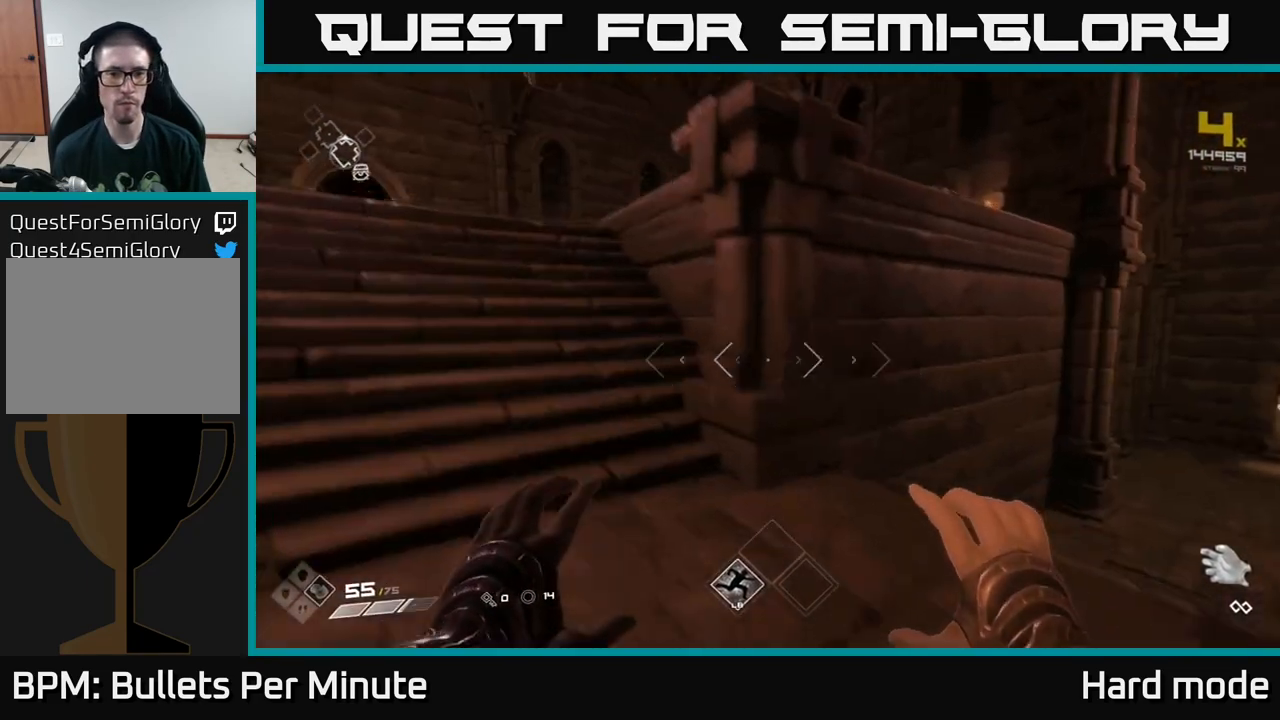
{"buttons": [], "left_stick": "up-left", "right_stick": "left", "events": [[17, "A", "down"], [83, "A", "up"], [267, "A", "down"], [267, "left_stick", "center"], [350, "A", "up"], [450, "right_stick", "left"], [467, "left_stick", "up-left"]]}
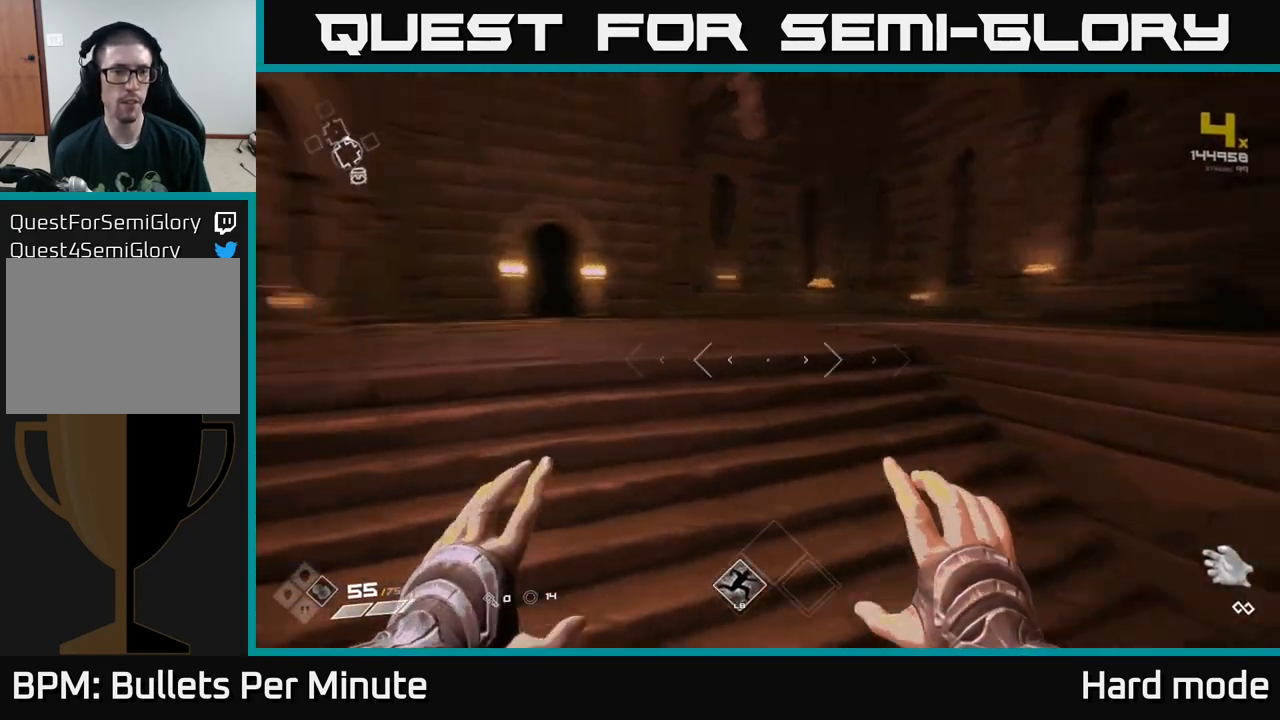
{"buttons": [], "left_stick": "left", "right_stick": "center", "events": [[33, "left_stick", "up"], [150, "right_stick", "center"], [433, "left_stick", "left"]]}
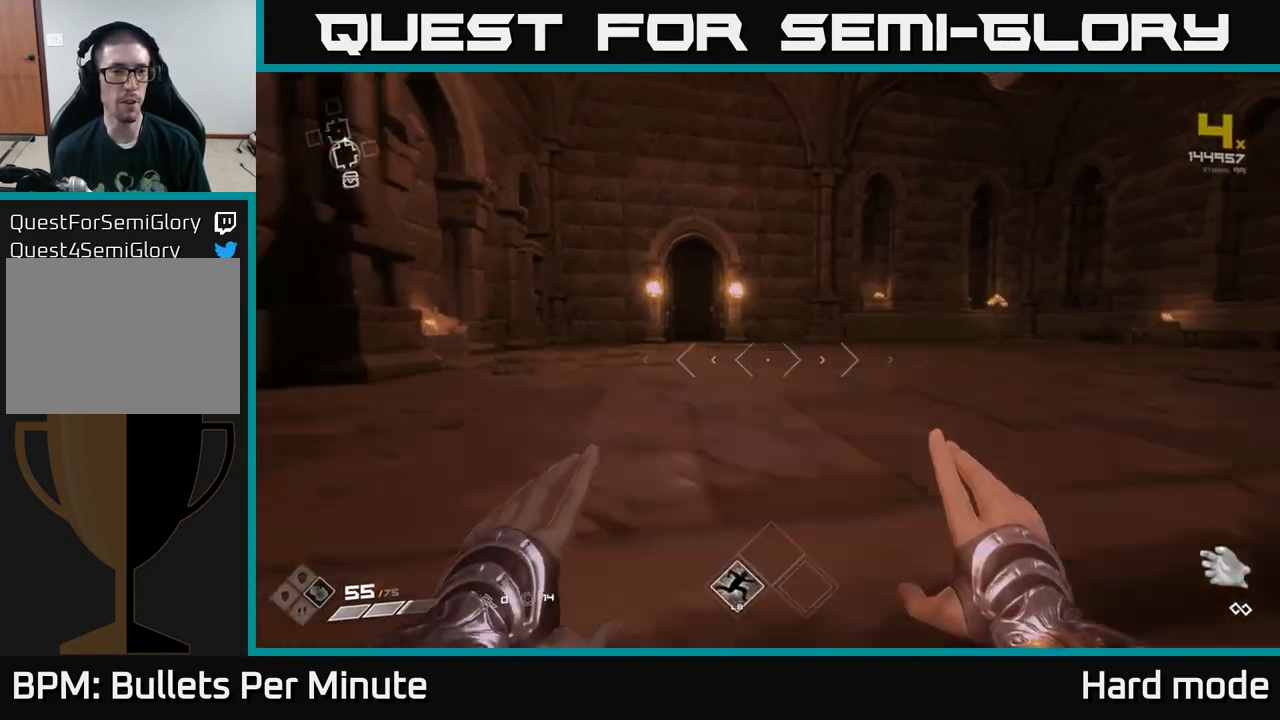
{"buttons": [], "left_stick": "up-right", "right_stick": "right", "events": [[83, "left_stick", "center"], [117, "right_stick", "right"], [167, "left_stick", "right"], [467, "left_stick", "up-right"]]}
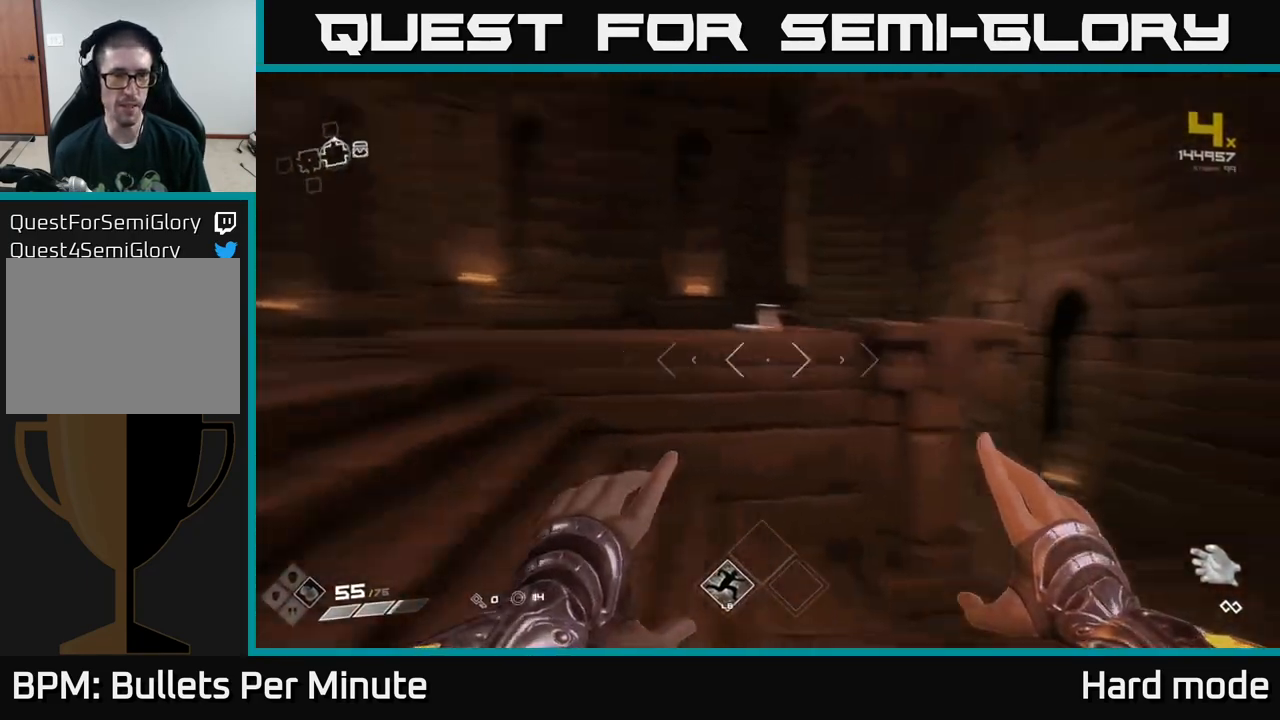
{"buttons": ["L1"], "left_stick": "up", "right_stick": "left", "events": [[150, "L1", "down"], [150, "right_stick", "center"], [200, "left_stick", "up"], [450, "right_stick", "left"]]}
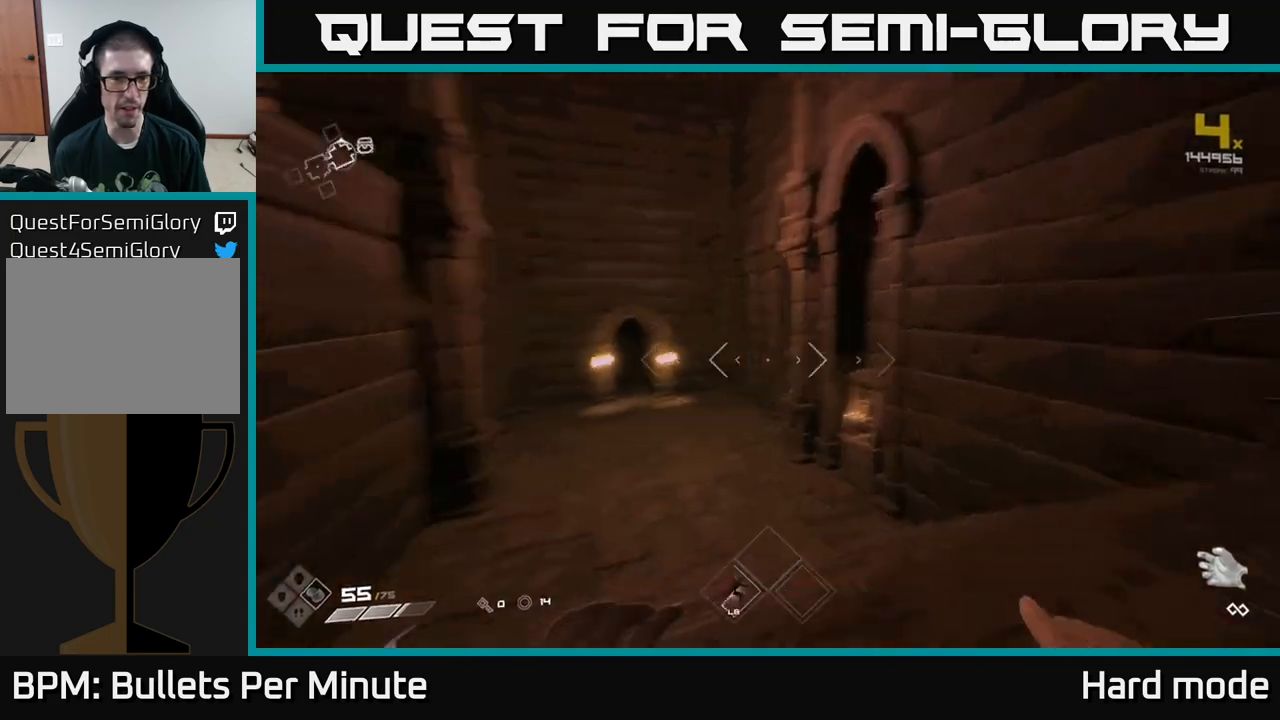
{"buttons": ["L1"], "left_stick": "up", "right_stick": "left", "events": [[100, "right_stick", "center"], [267, "right_stick", "right"], [300, "left_stick", "right"], [483, "right_stick", "left"], [500, "left_stick", "up"]]}
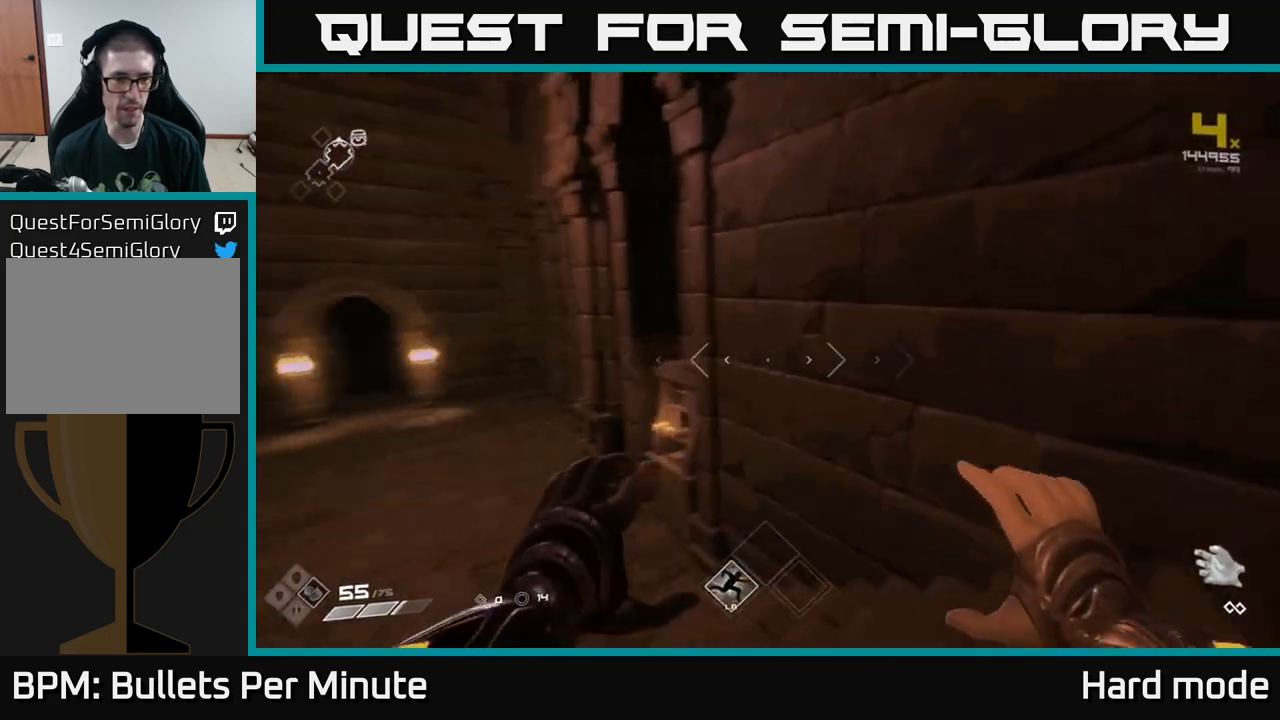
{"buttons": ["L1"], "left_stick": "up", "right_stick": "center"}
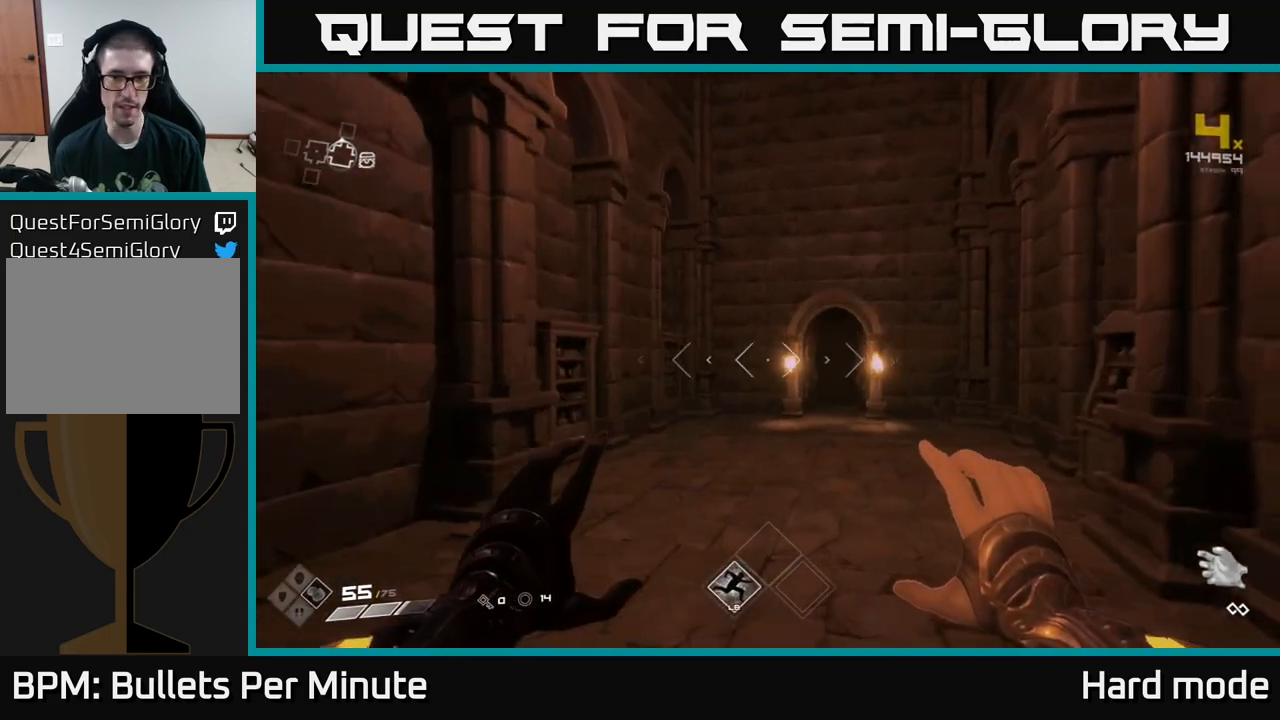
{"buttons": ["L1"], "left_stick": "up", "right_stick": "center", "events": [[200, "L1", "up"], [500, "L1", "down"]]}
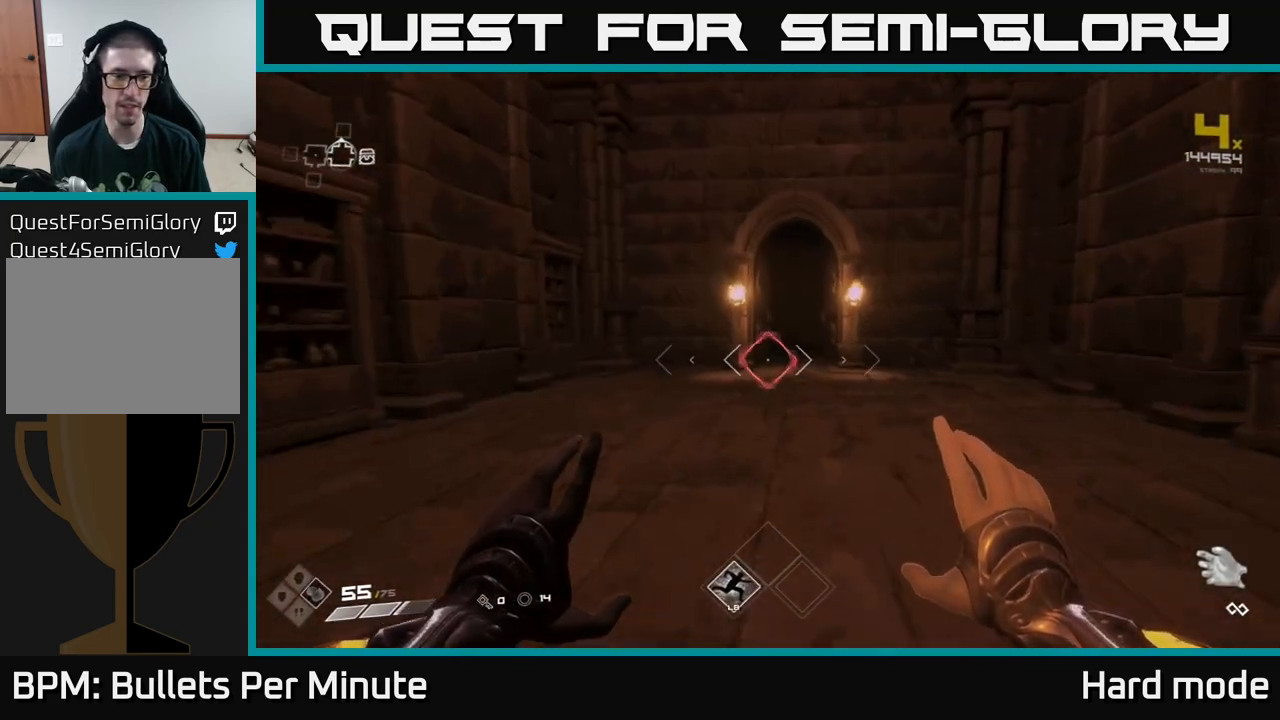
{"buttons": [], "left_stick": "up", "right_stick": "center", "events": [[383, "L1", "up"]]}
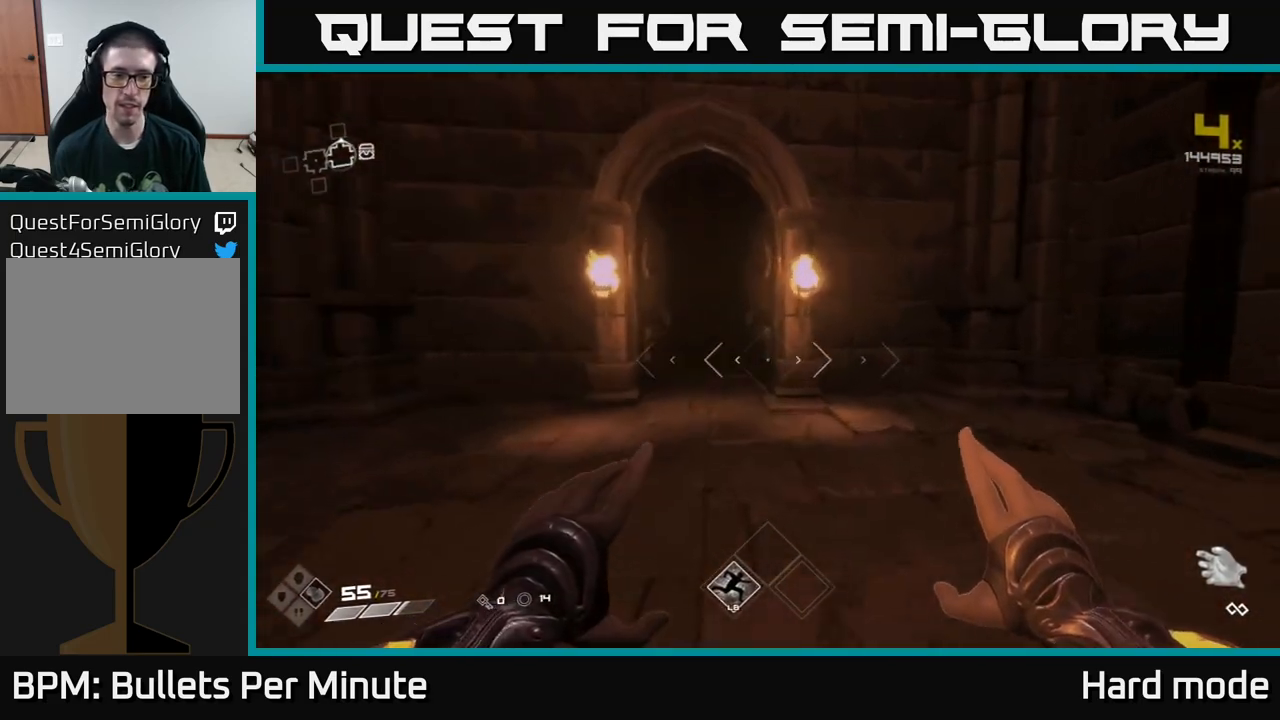
{"buttons": ["L1"], "left_stick": "up", "right_stick": "center", "events": [[100, "L1", "down"], [200, "right_stick", "up-left"], [250, "right_stick", "center"]]}